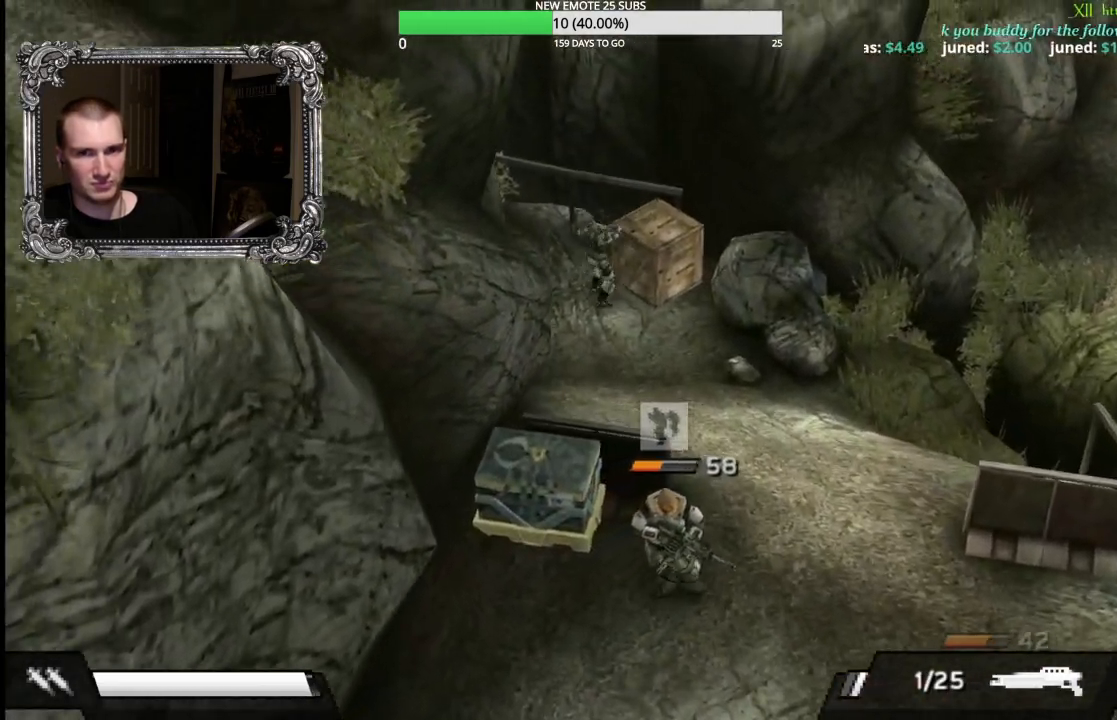
Gameplay with a controller (Xbox layout); each line is a JSON object with the inputs held at the frame after it. "events" lists button and stick changes between this image and that frame as [ms after this image, input, new state], when the widget could be followed in between.
{"buttons": [], "left_stick": "up-right", "right_stick": "center", "events": []}
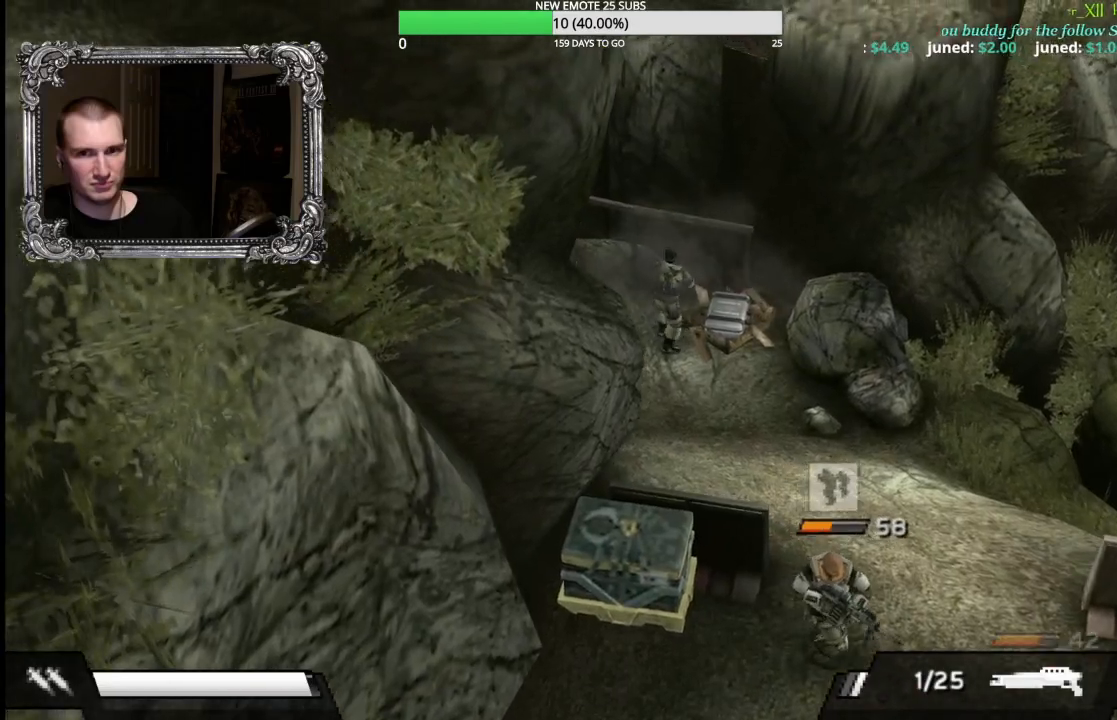
{"buttons": ["A"], "left_stick": "up-right", "right_stick": "center", "events": [[467, "A", "down"]]}
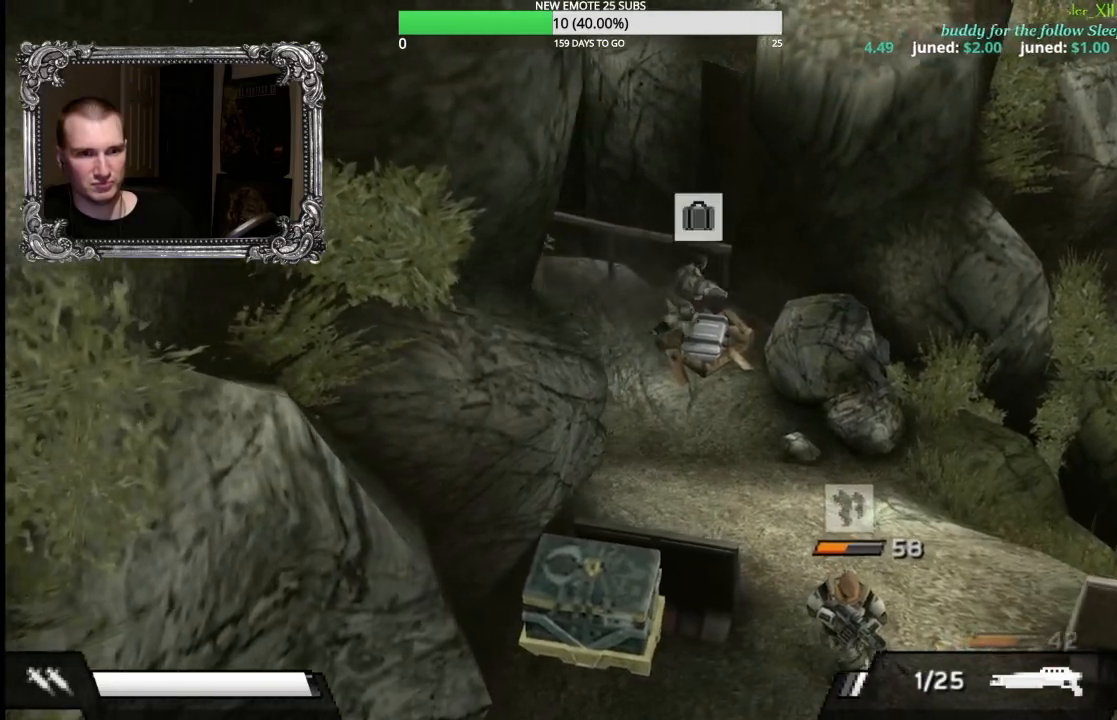
{"buttons": [], "left_stick": "down-right", "right_stick": "center", "events": [[100, "A", "up"], [167, "A", "down"], [217, "left_stick", "right"], [300, "A", "up"], [317, "left_stick", "down-right"]]}
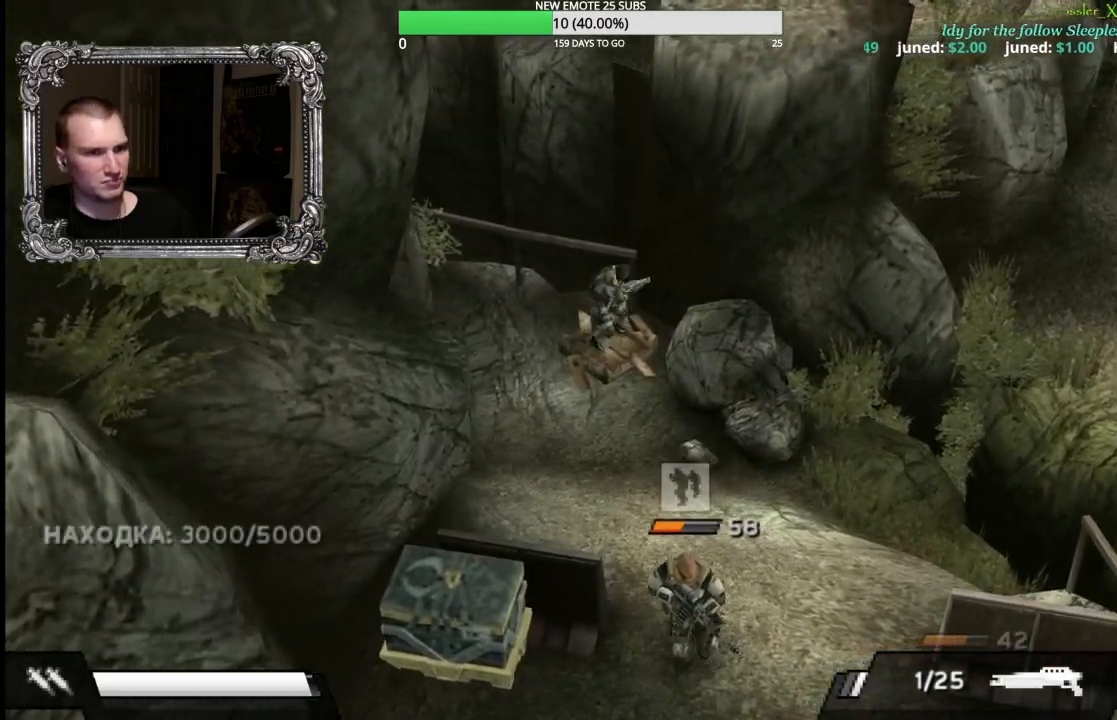
{"buttons": ["R2"], "left_stick": "down-right", "right_stick": "center"}
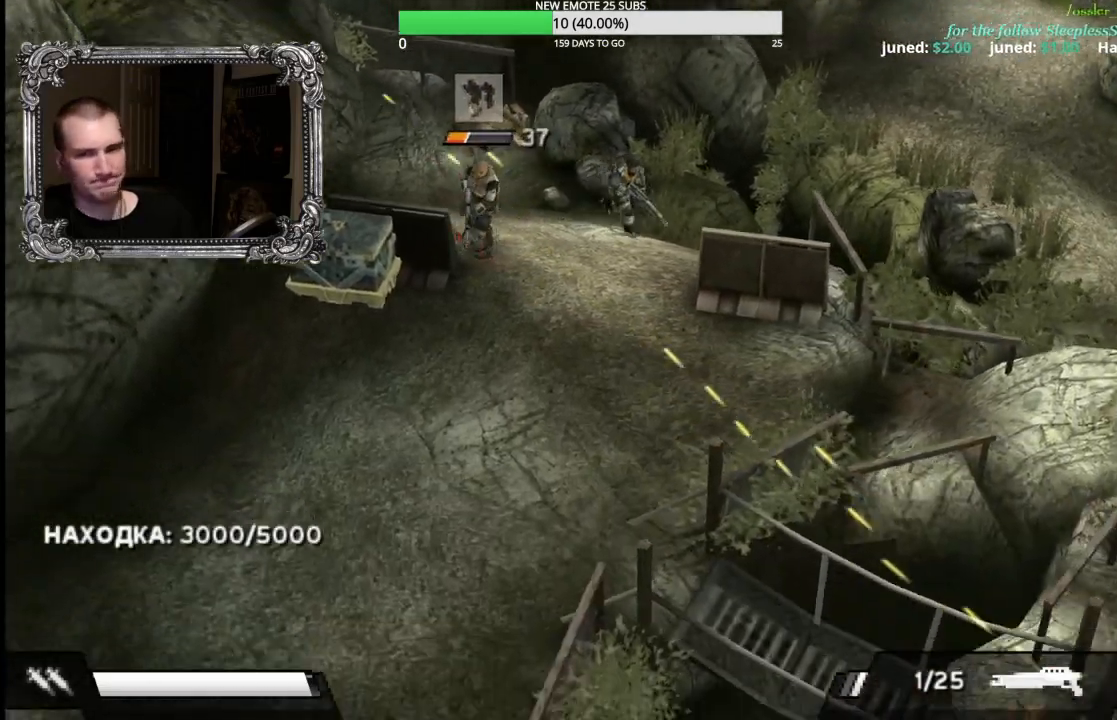
{"buttons": ["R2"], "left_stick": "down-right", "right_stick": "center", "events": [[67, "left_stick", "down"], [500, "left_stick", "down-right"]]}
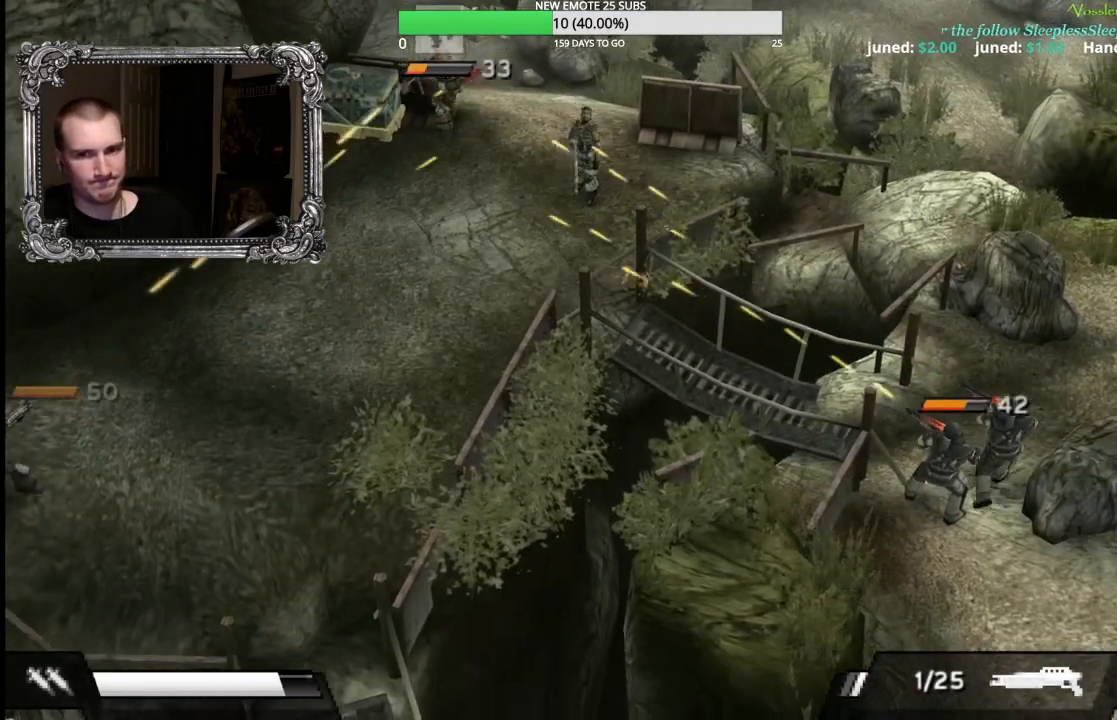
{"buttons": [], "left_stick": "down-left", "right_stick": "center", "events": [[167, "left_stick", "down"], [317, "left_stick", "down-left"], [367, "R2", "up"]]}
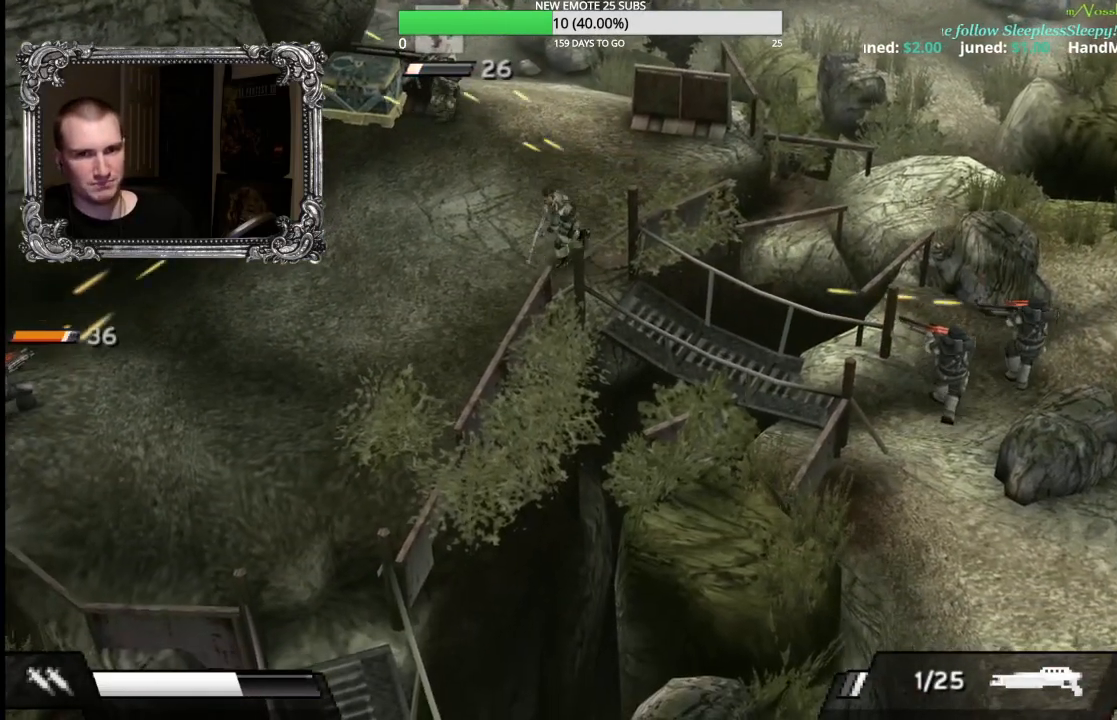
{"buttons": [], "left_stick": "down-left", "right_stick": "center", "events": []}
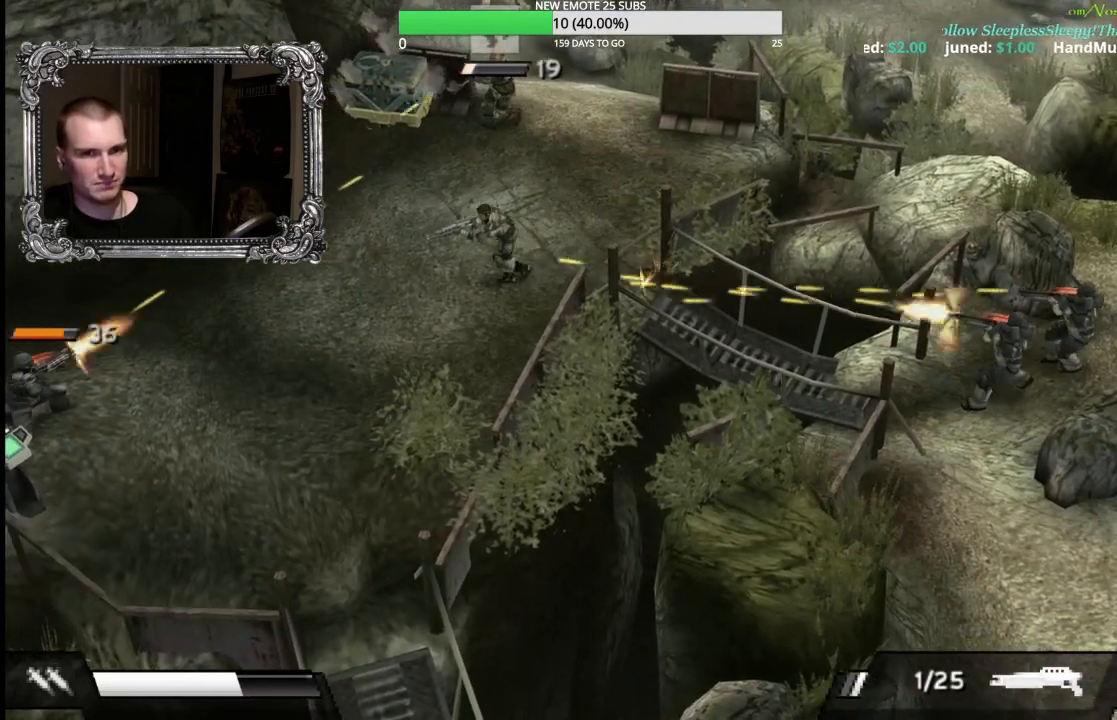
{"buttons": [], "left_stick": "down-left", "right_stick": "center", "events": [[150, "left_stick", "left"], [417, "left_stick", "down-left"]]}
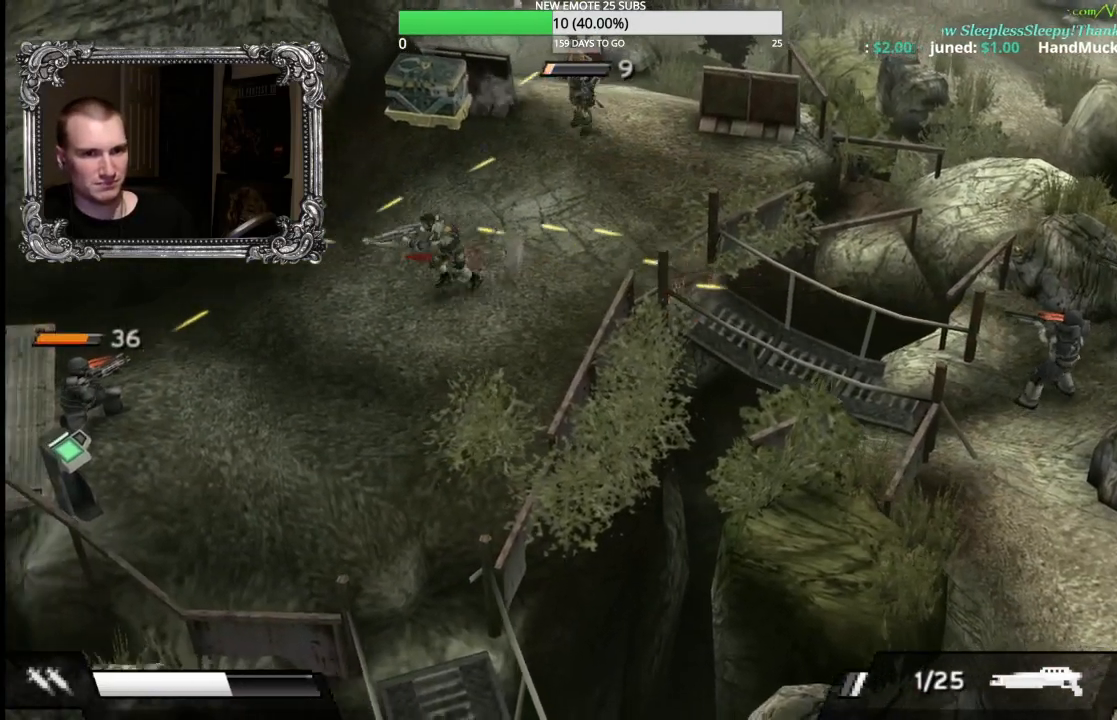
{"buttons": [], "left_stick": "down-left", "right_stick": "center", "events": [[83, "X", "down"], [333, "X", "up"]]}
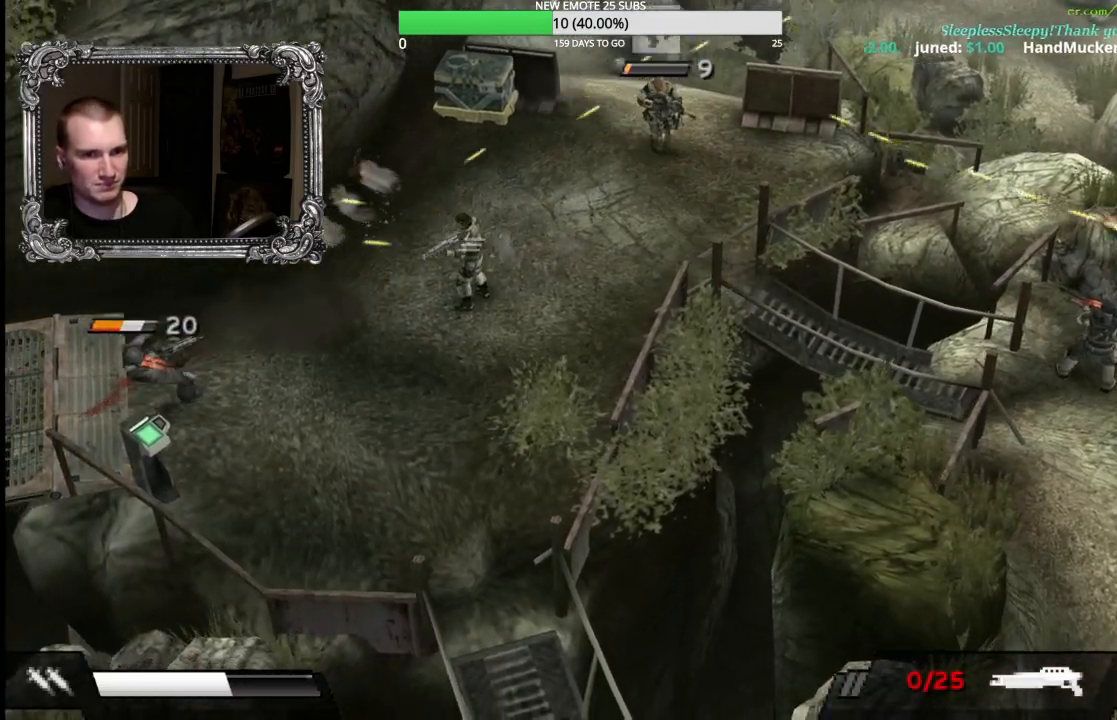
{"buttons": [], "left_stick": "down-left", "right_stick": "center", "events": []}
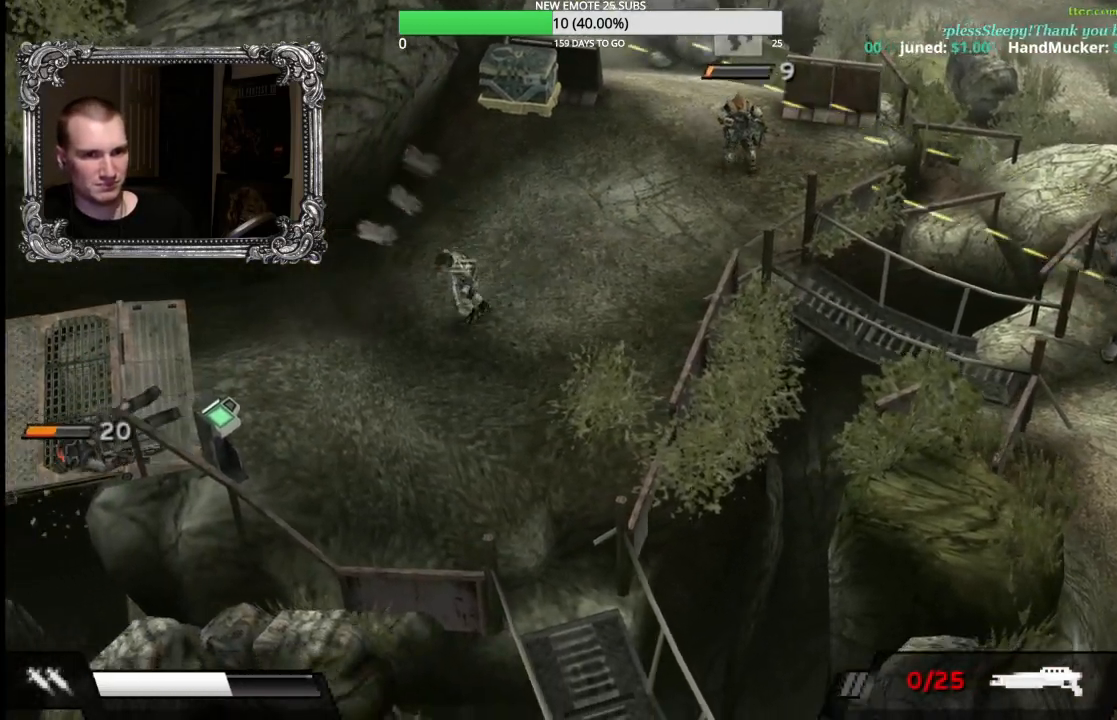
{"buttons": [], "left_stick": "down-left", "right_stick": "center", "events": []}
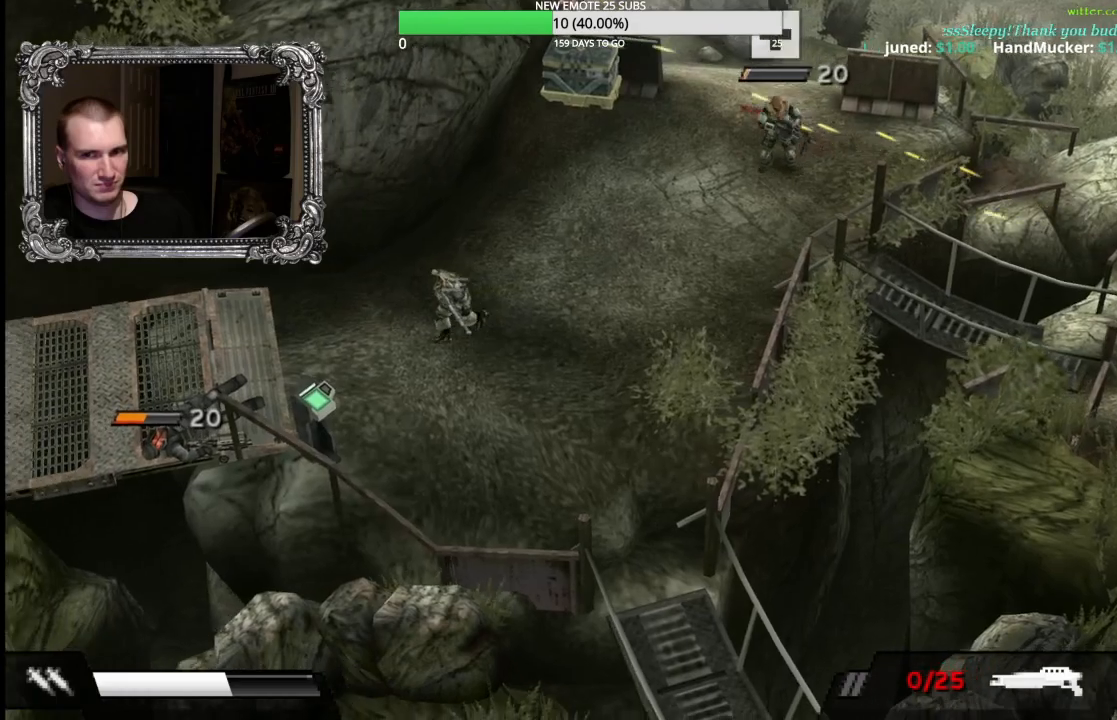
{"buttons": [], "left_stick": "down", "right_stick": "center", "events": [[283, "left_stick", "down"]]}
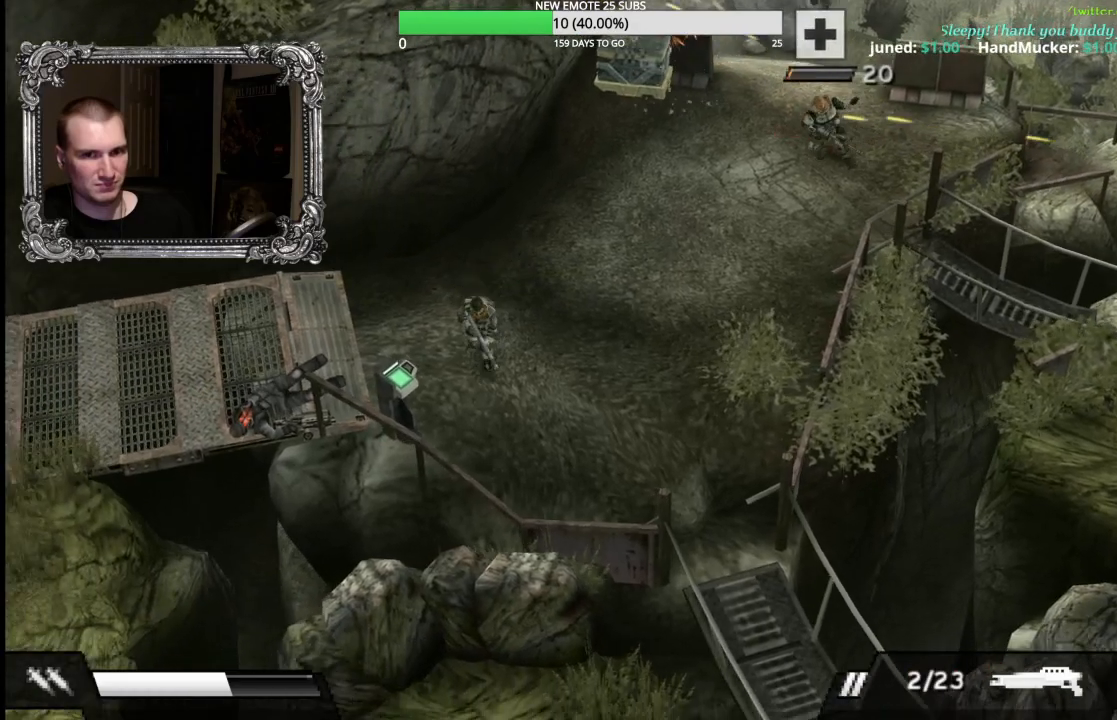
{"buttons": [], "left_stick": "down-left", "right_stick": "center"}
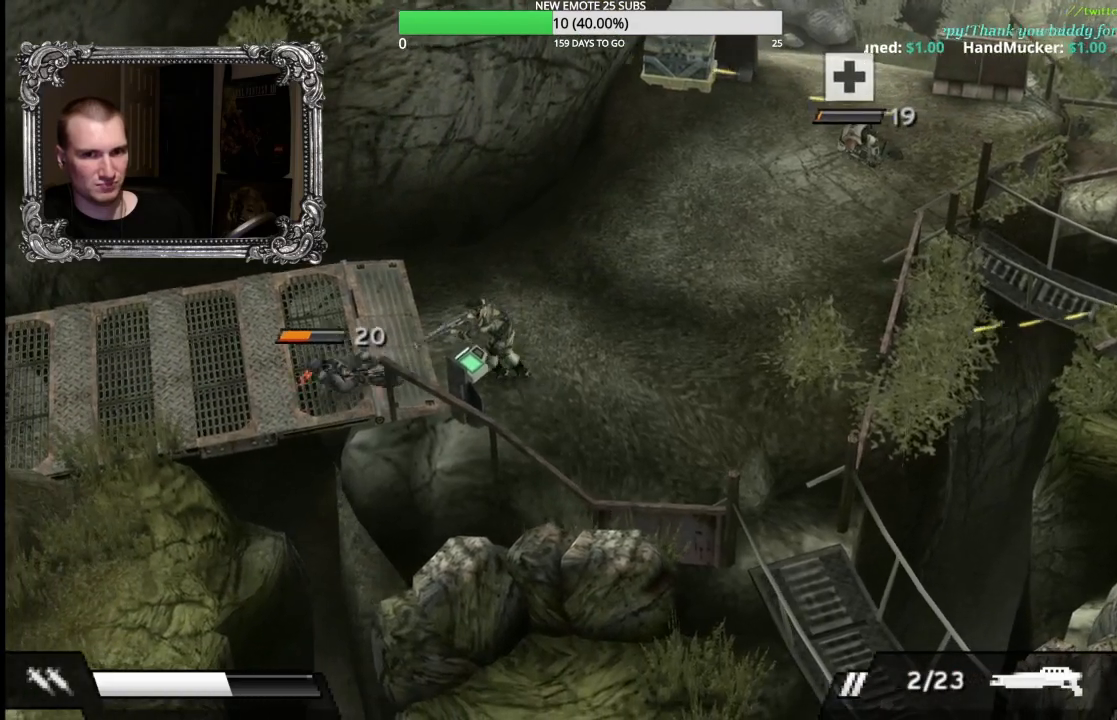
{"buttons": [], "left_stick": "down-right", "right_stick": "center"}
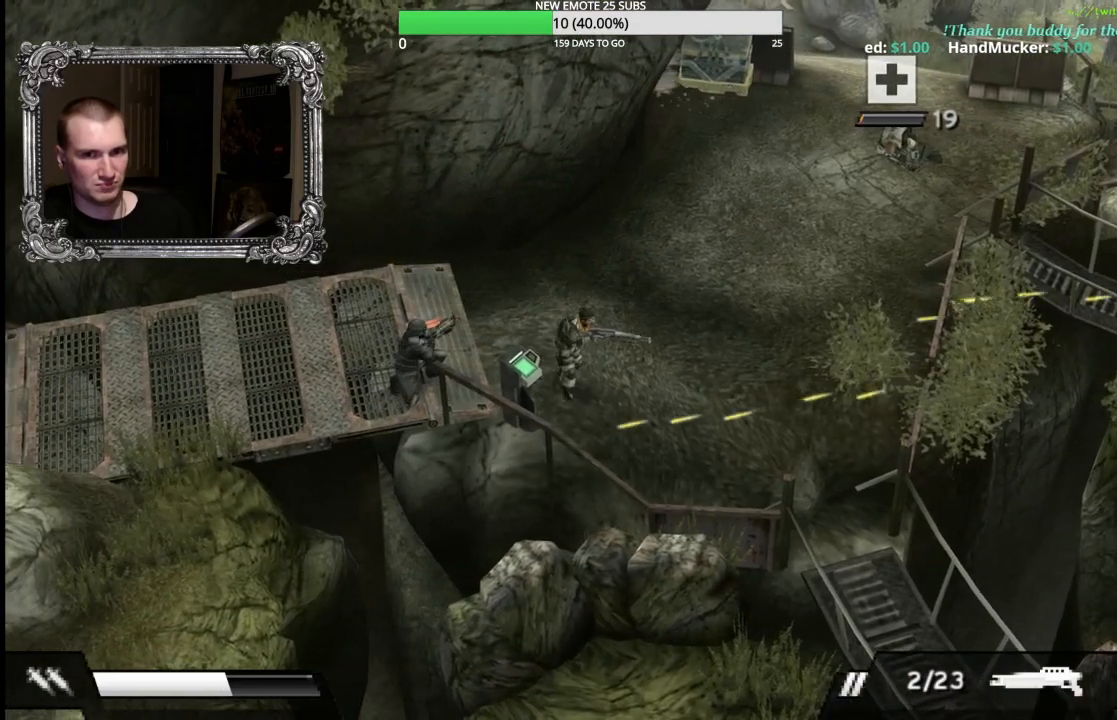
{"buttons": ["A"], "left_stick": "left", "right_stick": "center", "events": [[217, "left_stick", "down-left"], [300, "A", "down"], [317, "left_stick", "left"], [400, "A", "up"], [483, "A", "down"]]}
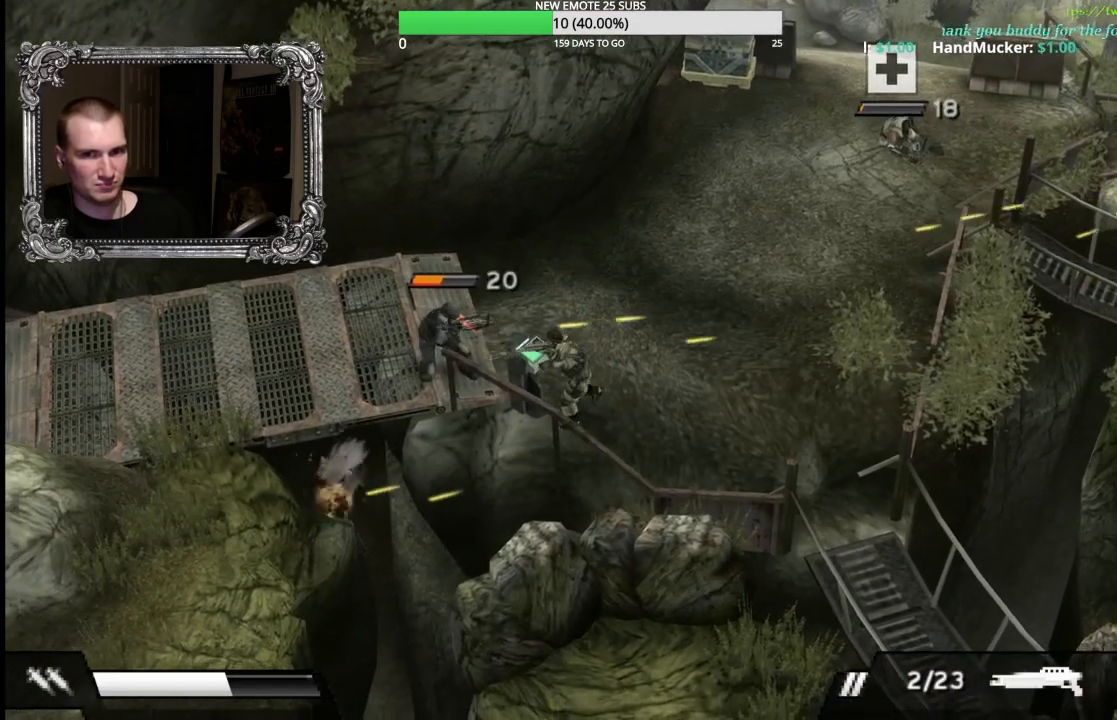
{"buttons": [], "left_stick": "left", "right_stick": "center", "events": [[67, "A", "up"], [133, "A", "down"], [250, "A", "up"]]}
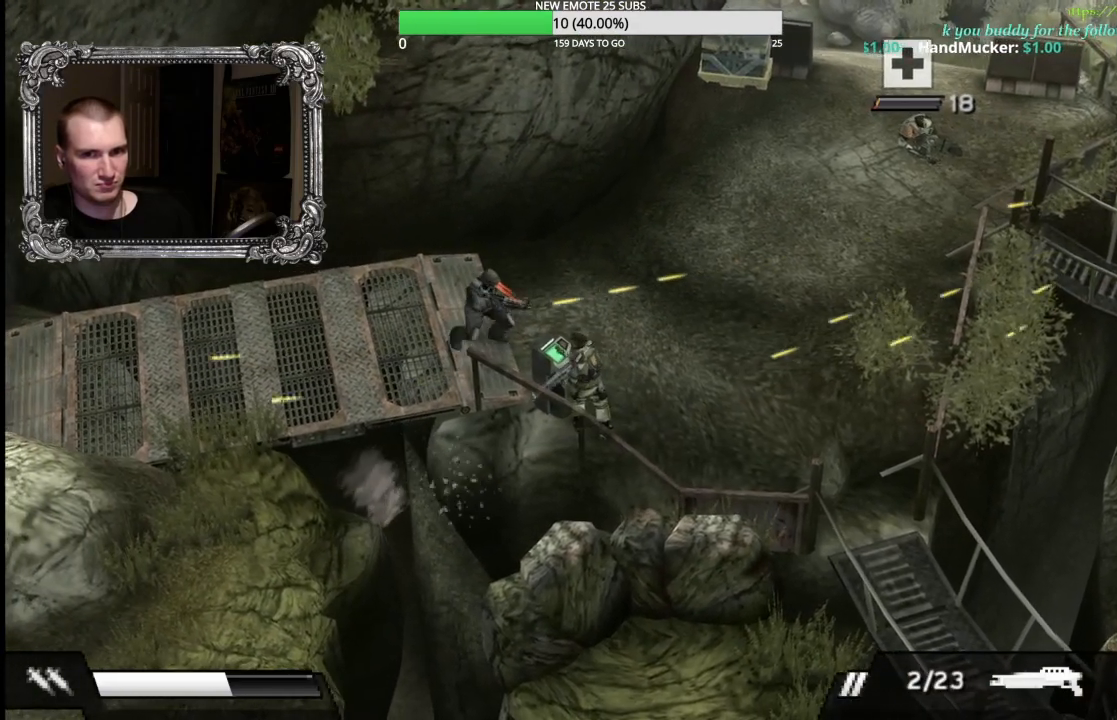
{"buttons": [], "left_stick": "right", "right_stick": "center", "events": [[233, "left_stick", "down"], [283, "left_stick", "down-right"], [433, "left_stick", "right"]]}
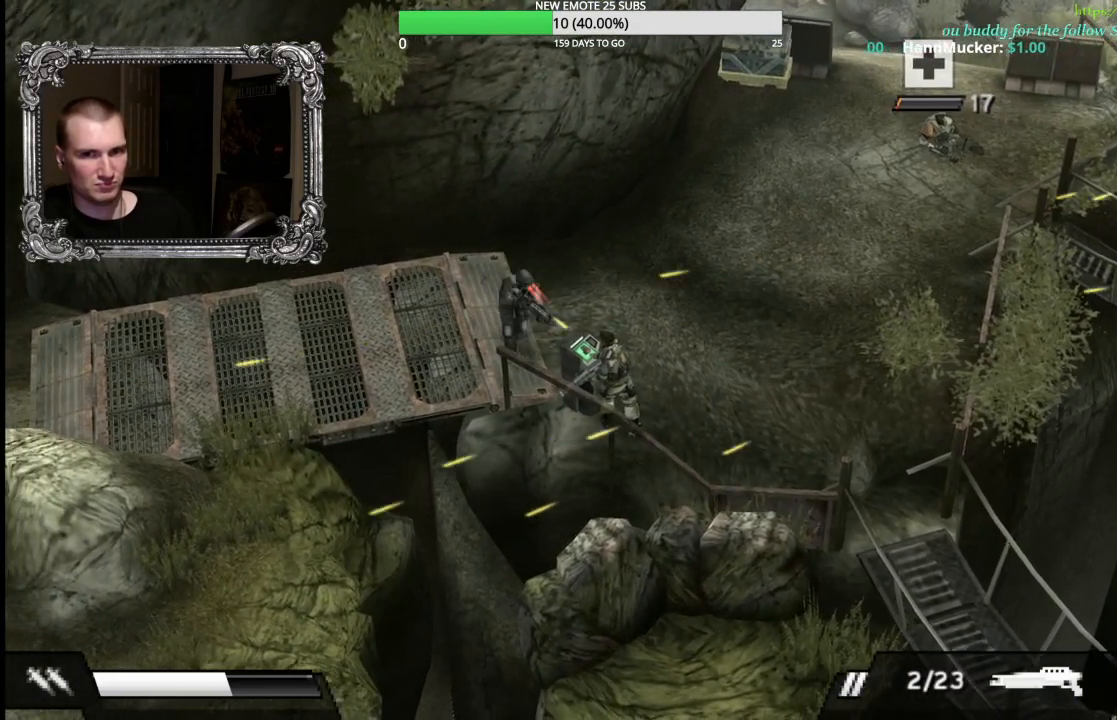
{"buttons": [], "left_stick": "right", "right_stick": "center", "events": []}
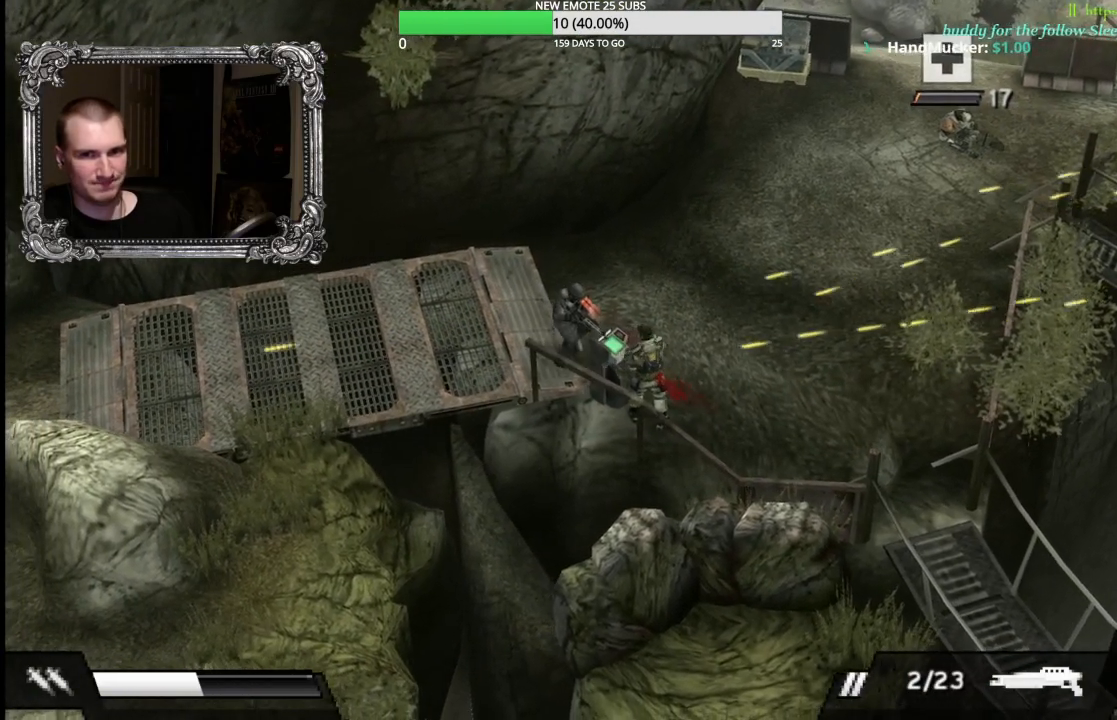
{"buttons": [], "left_stick": "right", "right_stick": "center", "events": []}
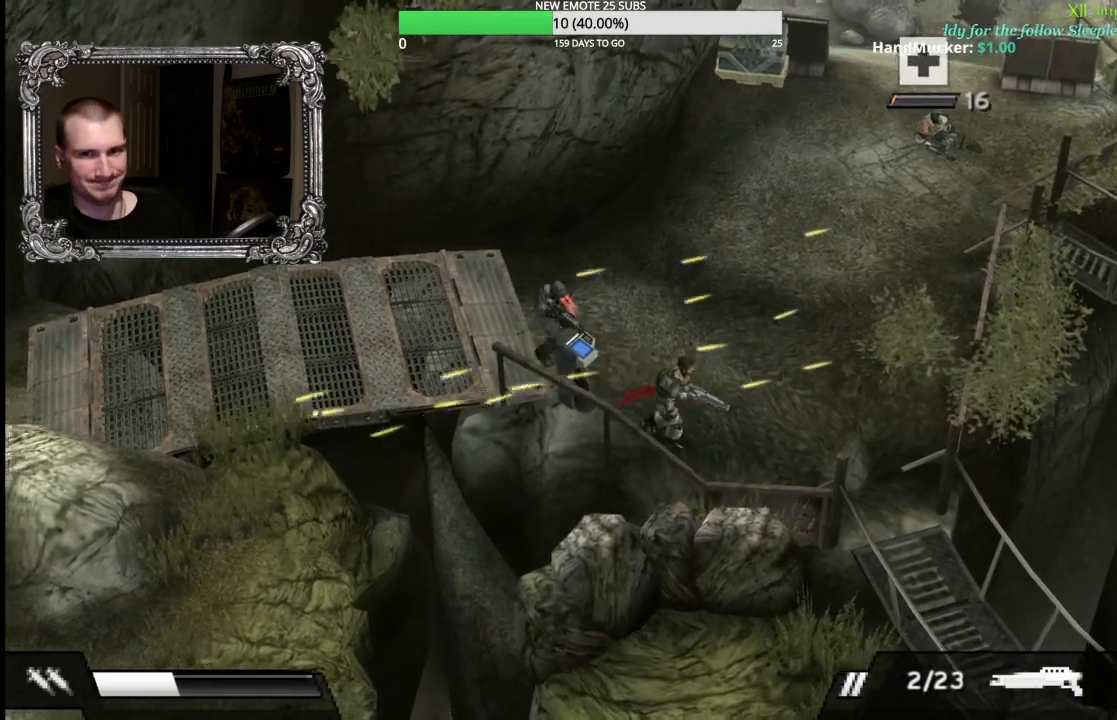
{"buttons": ["X"], "left_stick": "up-left", "right_stick": "center", "events": [[33, "left_stick", "up-right"], [250, "left_stick", "up-left"], [400, "X", "down"]]}
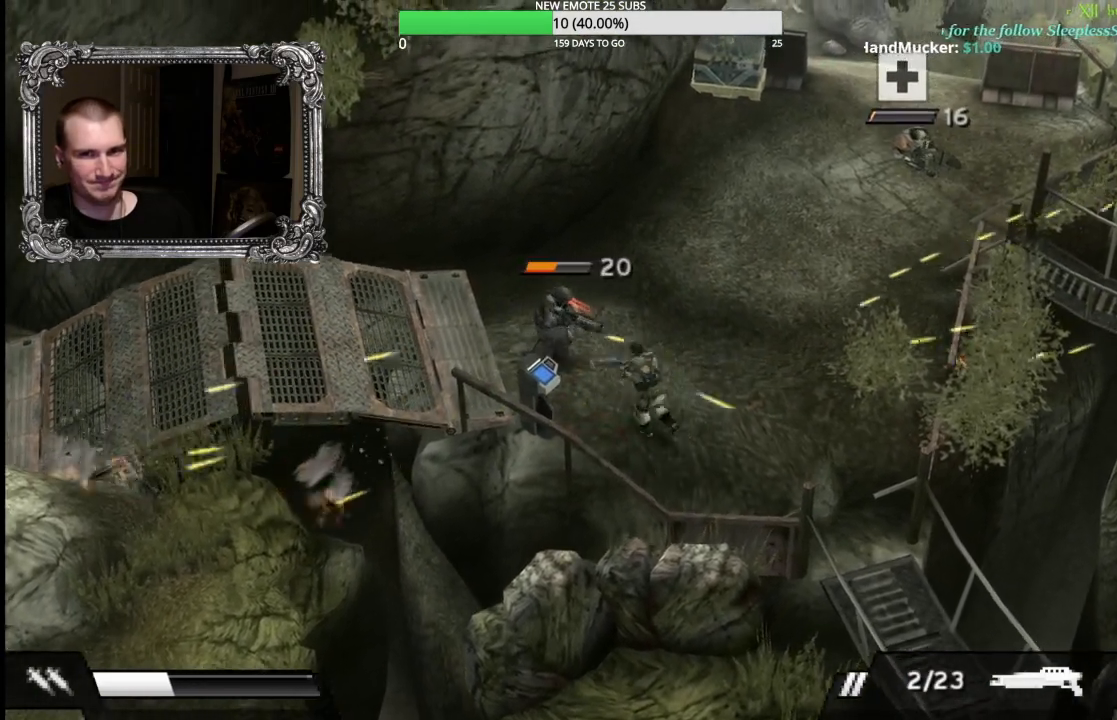
{"buttons": [], "left_stick": "up-right", "right_stick": "center", "events": [[17, "X", "up"], [33, "left_stick", "up"], [383, "left_stick", "up-right"]]}
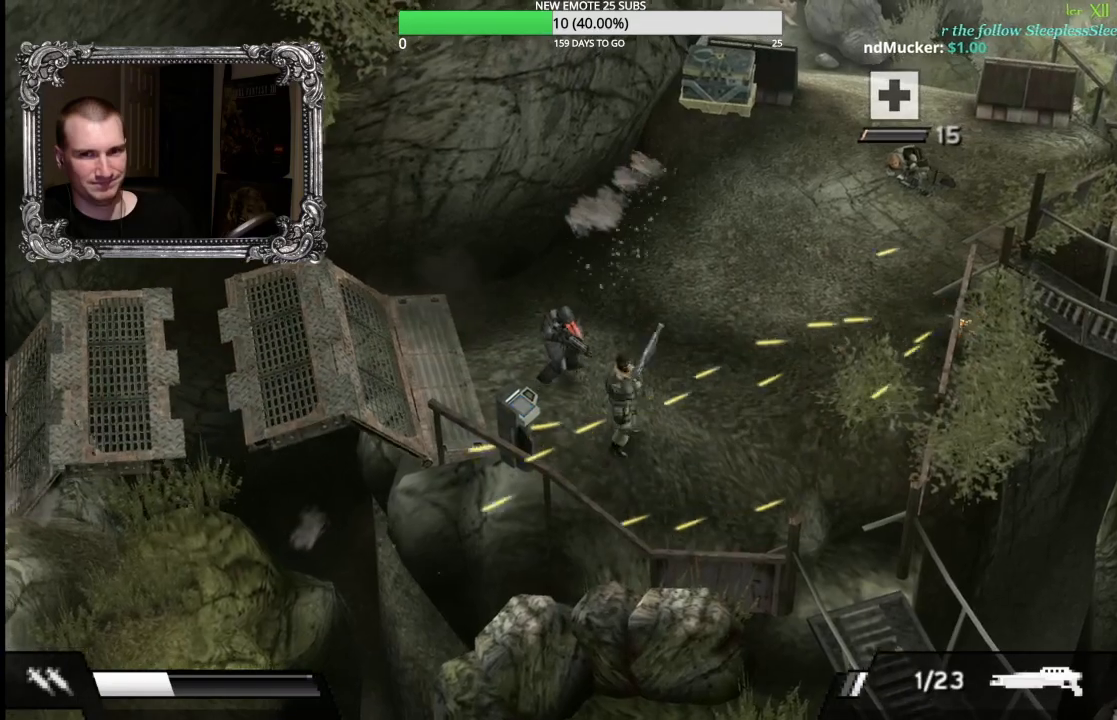
{"buttons": ["R2"], "left_stick": "up-right", "right_stick": "center", "events": [[83, "R2", "down"]]}
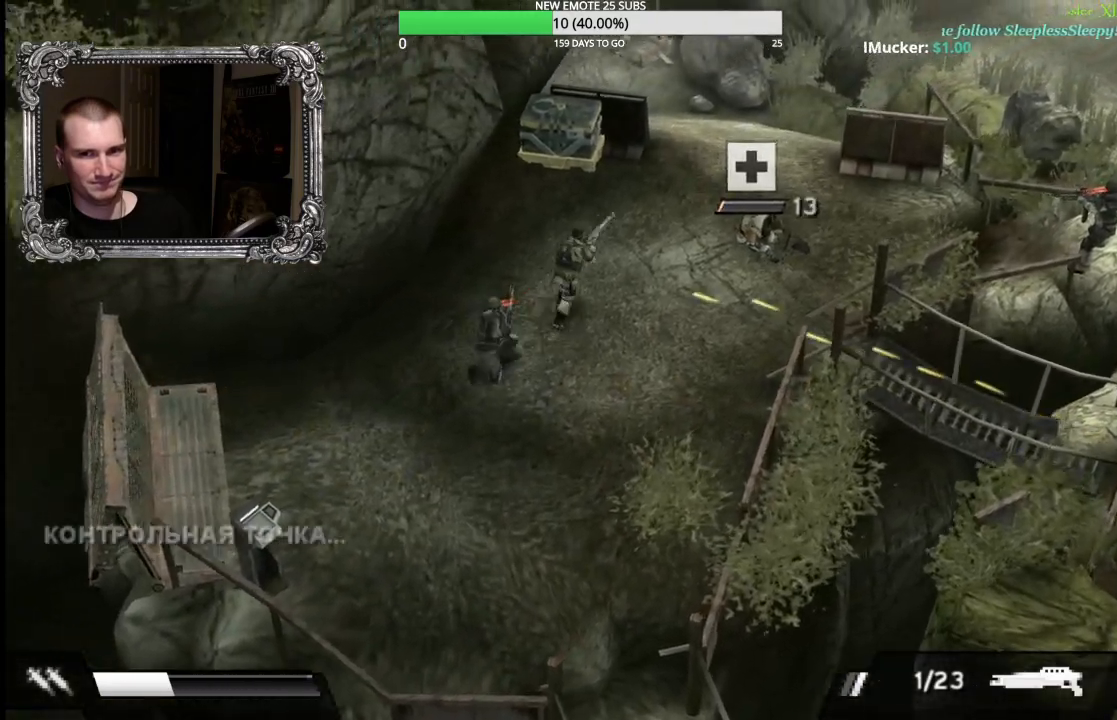
{"buttons": ["A"], "left_stick": "up-right", "right_stick": "center", "events": [[150, "R2", "up"], [317, "A", "down"], [433, "A", "up"], [500, "A", "down"]]}
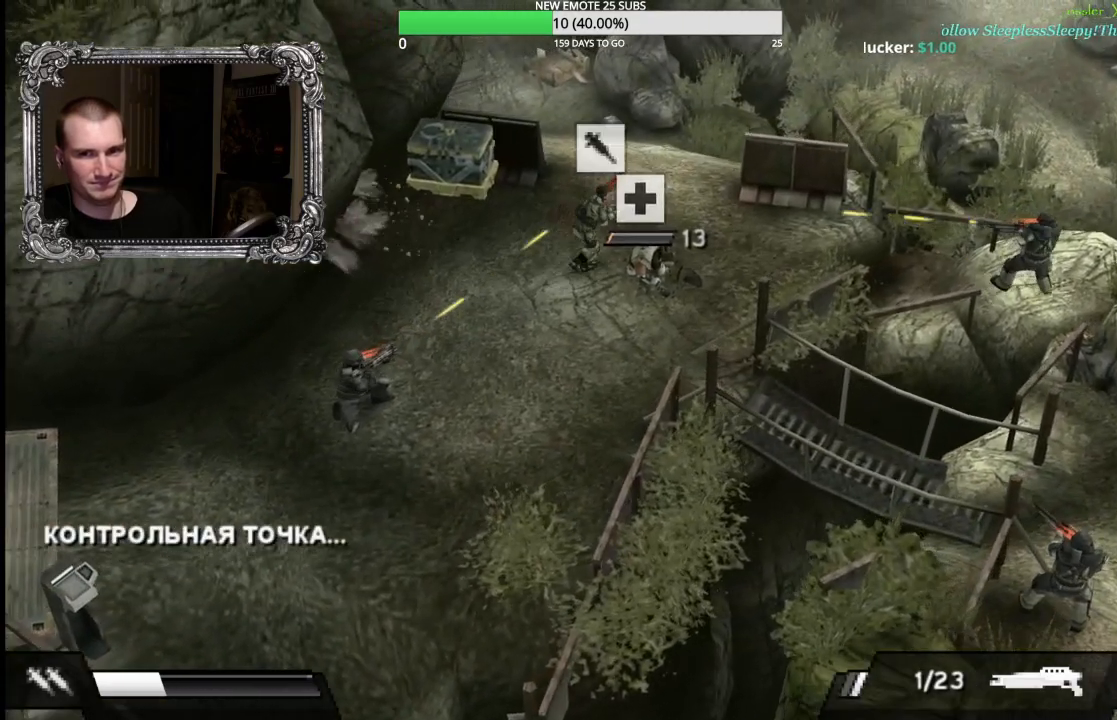
{"buttons": [], "left_stick": "down-left", "right_stick": "center", "events": [[67, "left_stick", "right"], [100, "A", "up"], [167, "A", "down"], [267, "A", "up"], [283, "left_stick", "down"], [333, "left_stick", "down-left"]]}
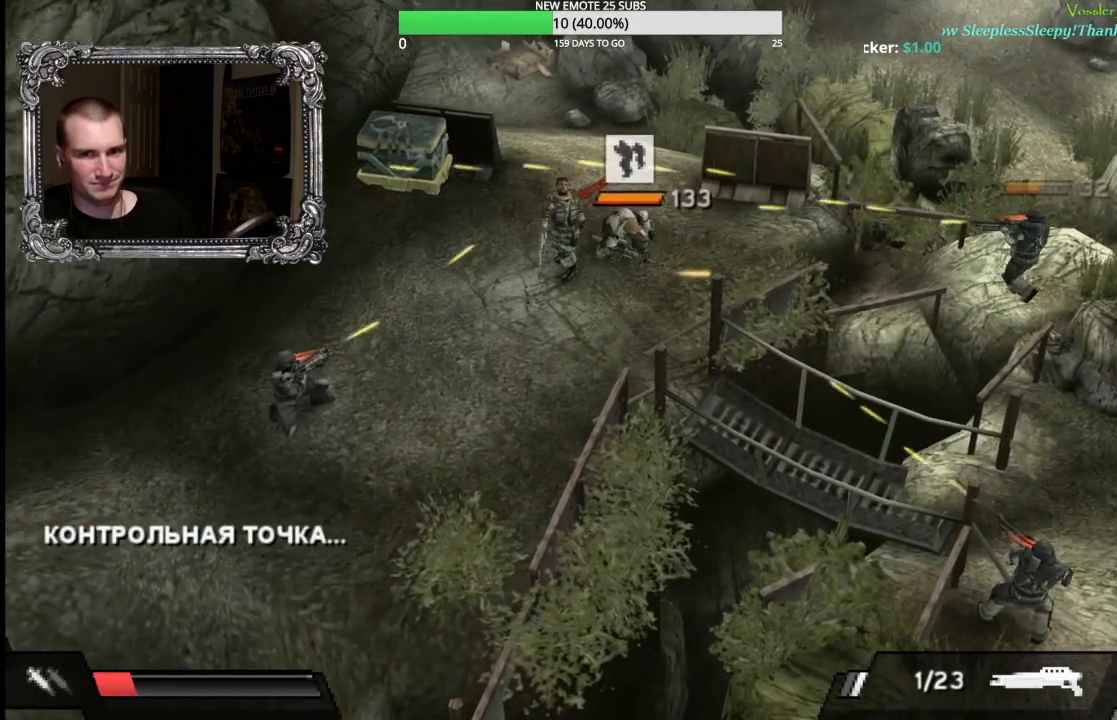
{"buttons": [], "left_stick": "down-left", "right_stick": "center", "events": [[117, "X", "down"], [233, "X", "up"], [367, "X", "down"], [467, "X", "up"]]}
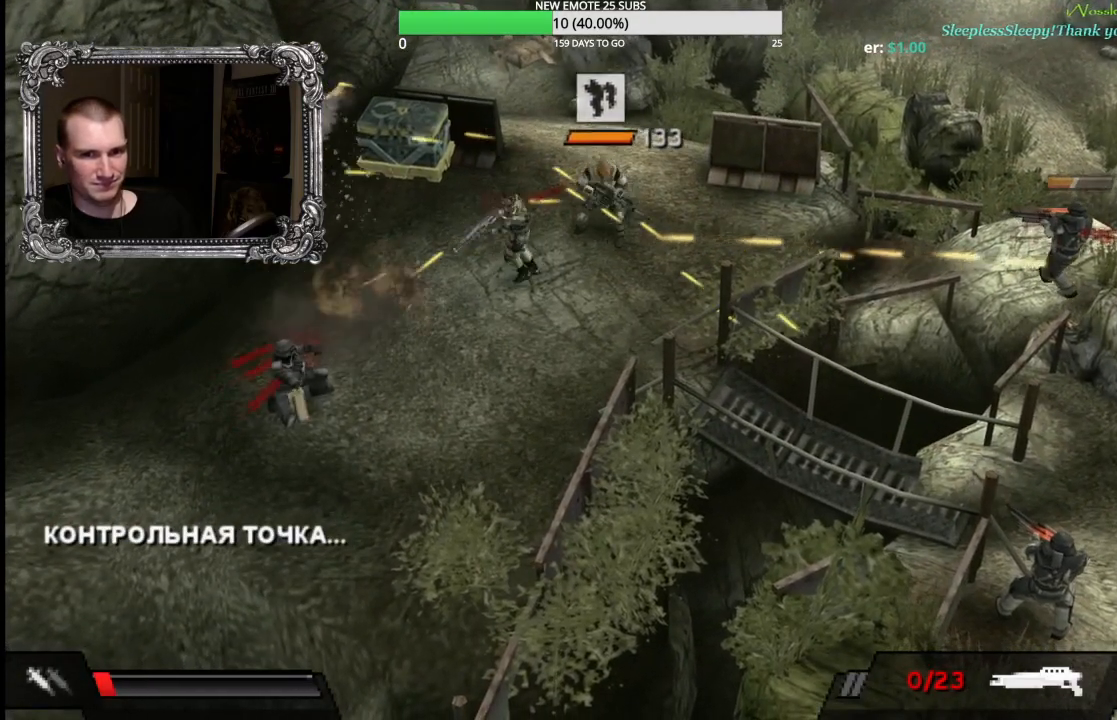
{"buttons": [], "left_stick": "left", "right_stick": "center", "events": [[133, "left_stick", "up-left"], [183, "left_stick", "up"], [400, "left_stick", "up-left"], [500, "left_stick", "left"]]}
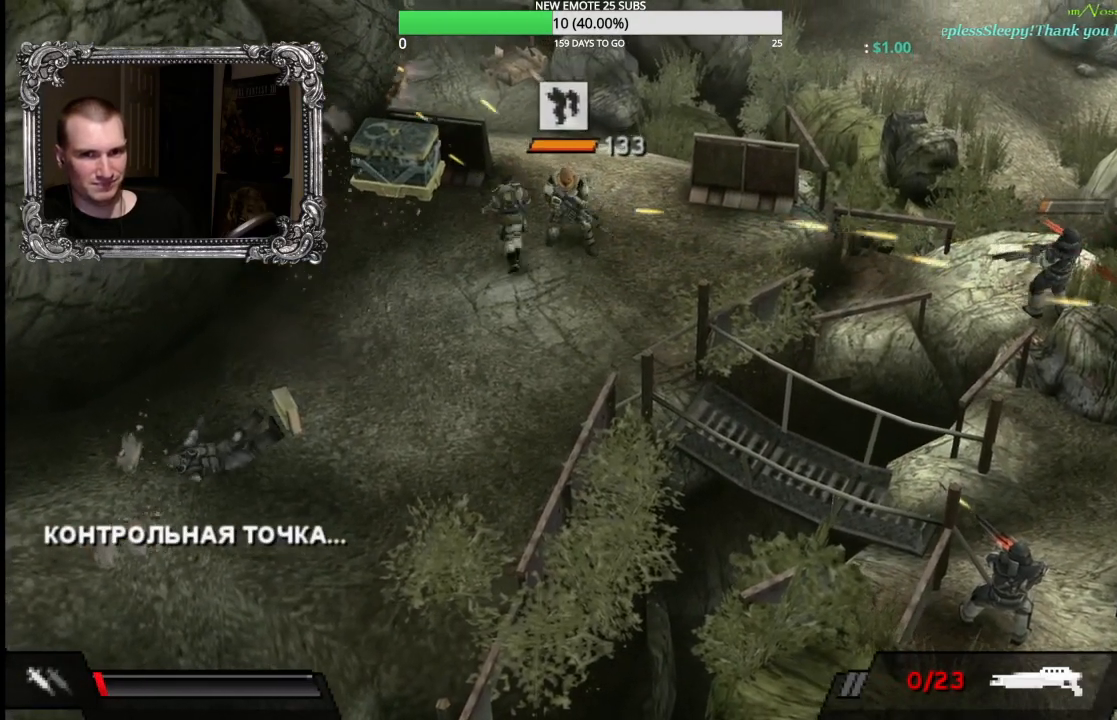
{"buttons": [], "left_stick": "up-left", "right_stick": "center", "events": [[417, "left_stick", "up-left"]]}
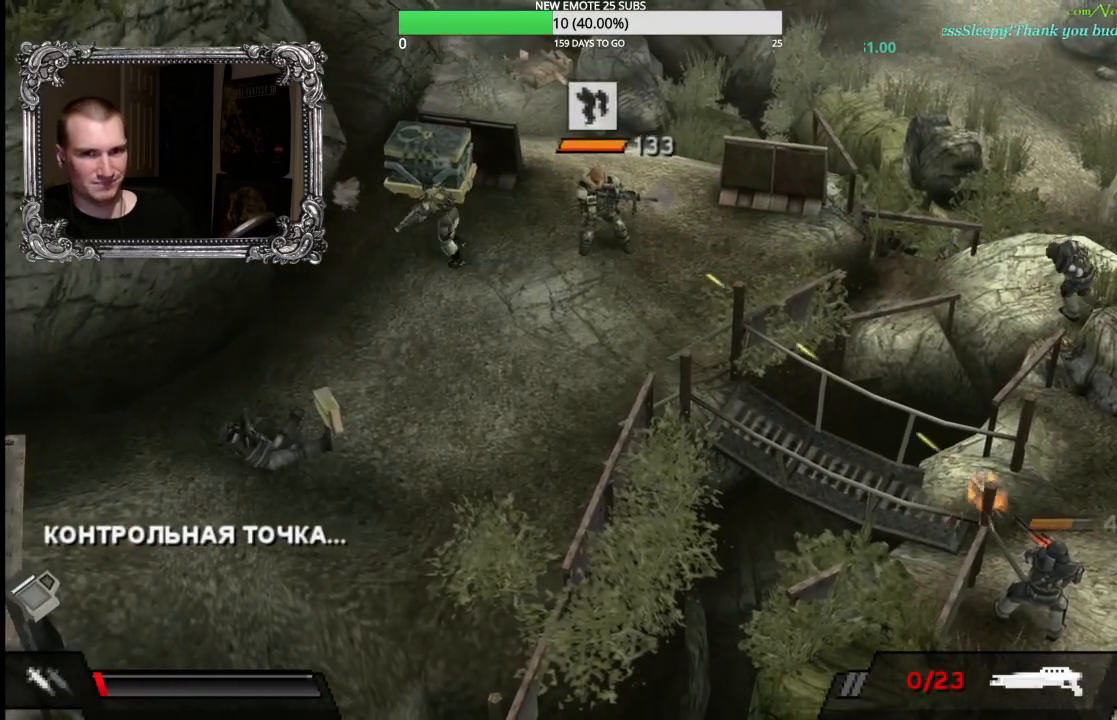
{"buttons": ["START"], "left_stick": "center", "right_stick": "center", "events": [[300, "left_stick", "down-left"], [450, "START", "down"], [500, "left_stick", "center"]]}
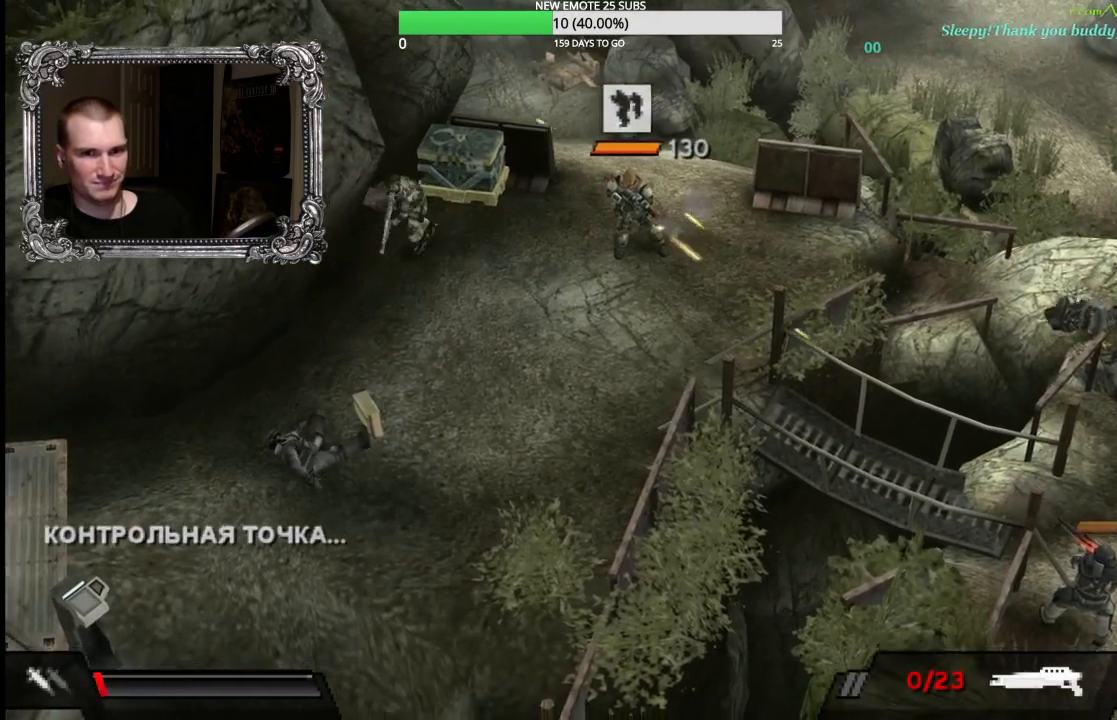
{"buttons": ["A"], "left_stick": "center", "right_stick": "center", "events": [[50, "START", "up"], [283, "DPAD_DOWN", "down"], [400, "DPAD_DOWN", "up"], [433, "A", "down"]]}
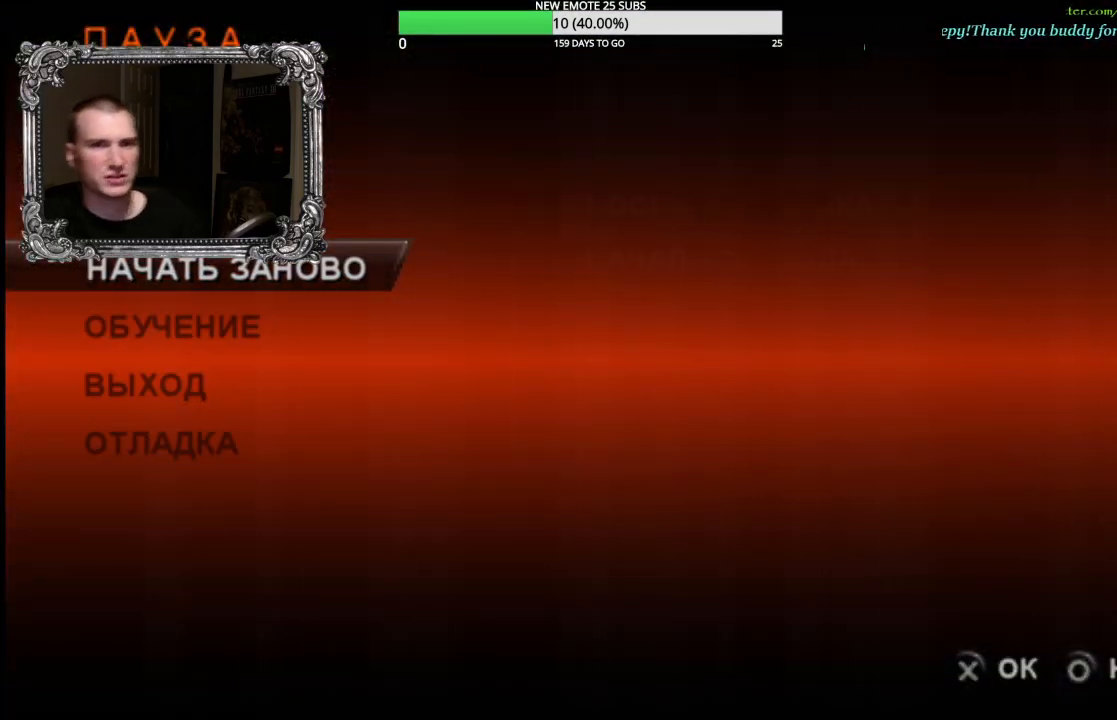
{"buttons": [], "left_stick": "center", "right_stick": "center", "events": [[17, "A", "up"], [117, "A", "down"], [217, "A", "up"]]}